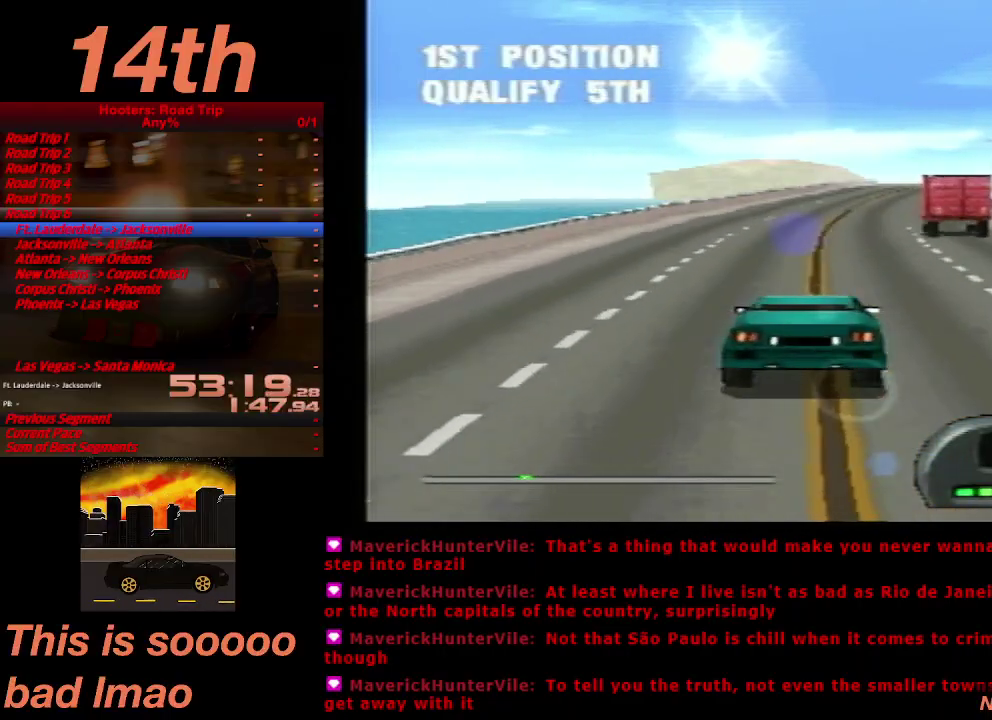
Gameplay with a controller (PlayStation layout); each line is a JSON object with the inputs held at the frame after it. "events" lists button and stick changes between this image and that frame as [ms after this image, input, new state], when the widget could be followed in between. Not read: L3 R3.
{"buttons": ["CROSS"], "left_stick": "center", "right_stick": "center", "events": [[200, "DPAD_RIGHT", "down"], [267, "DPAD_RIGHT", "up"]]}
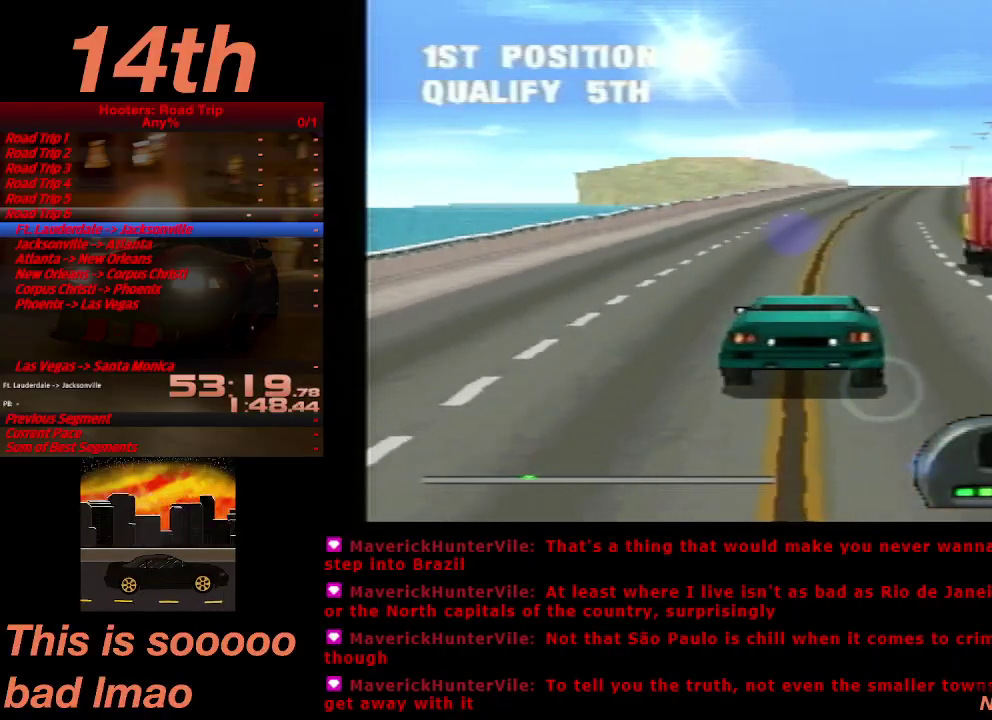
{"buttons": ["CROSS"], "left_stick": "center", "right_stick": "center", "events": [[133, "DPAD_RIGHT", "down"], [200, "DPAD_RIGHT", "up"]]}
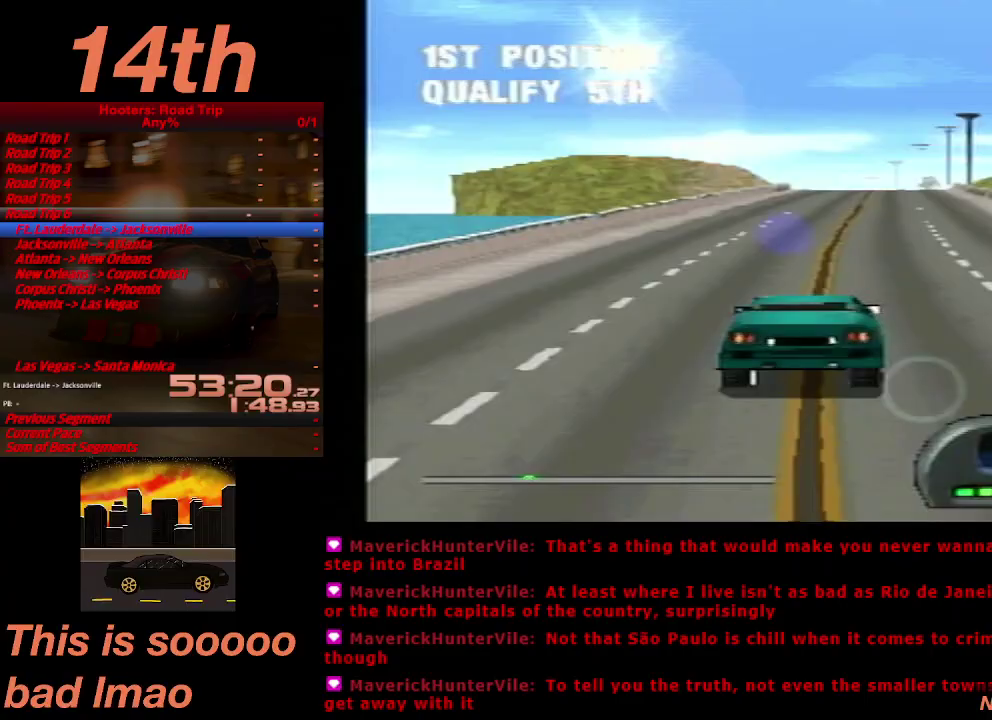
{"buttons": ["CROSS"], "left_stick": "center", "right_stick": "center", "events": [[233, "DPAD_LEFT", "down"], [333, "DPAD_LEFT", "up"]]}
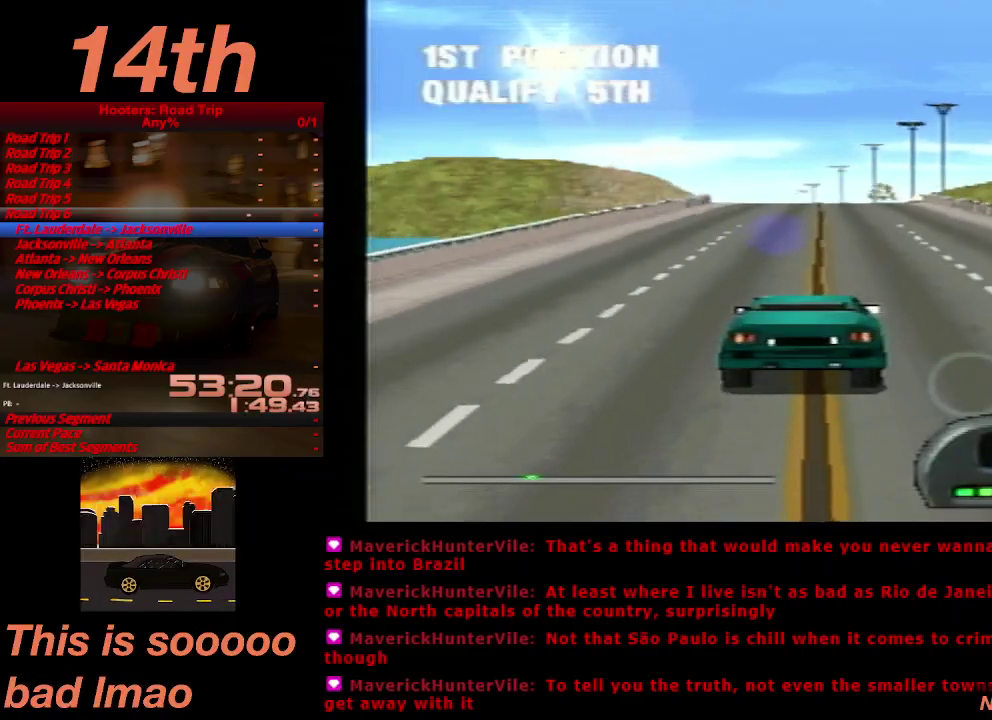
{"buttons": ["CROSS"], "left_stick": "center", "right_stick": "center", "events": [[133, "DPAD_LEFT", "down"], [200, "DPAD_LEFT", "up"]]}
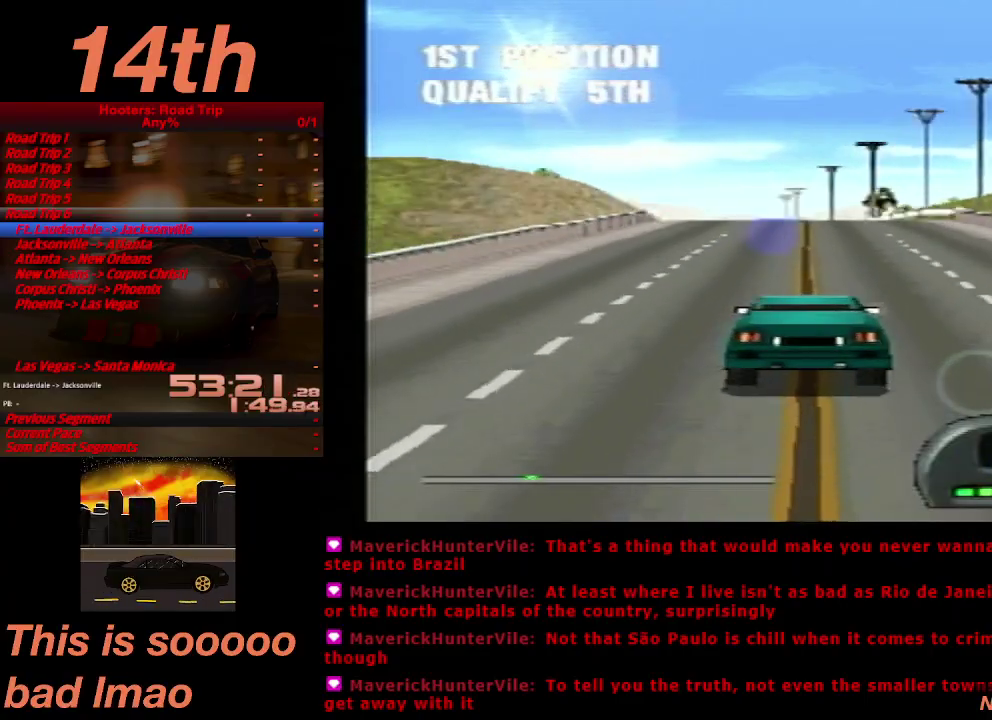
{"buttons": ["CROSS"], "left_stick": "center", "right_stick": "center", "events": [[233, "DPAD_LEFT", "down"], [333, "DPAD_LEFT", "up"]]}
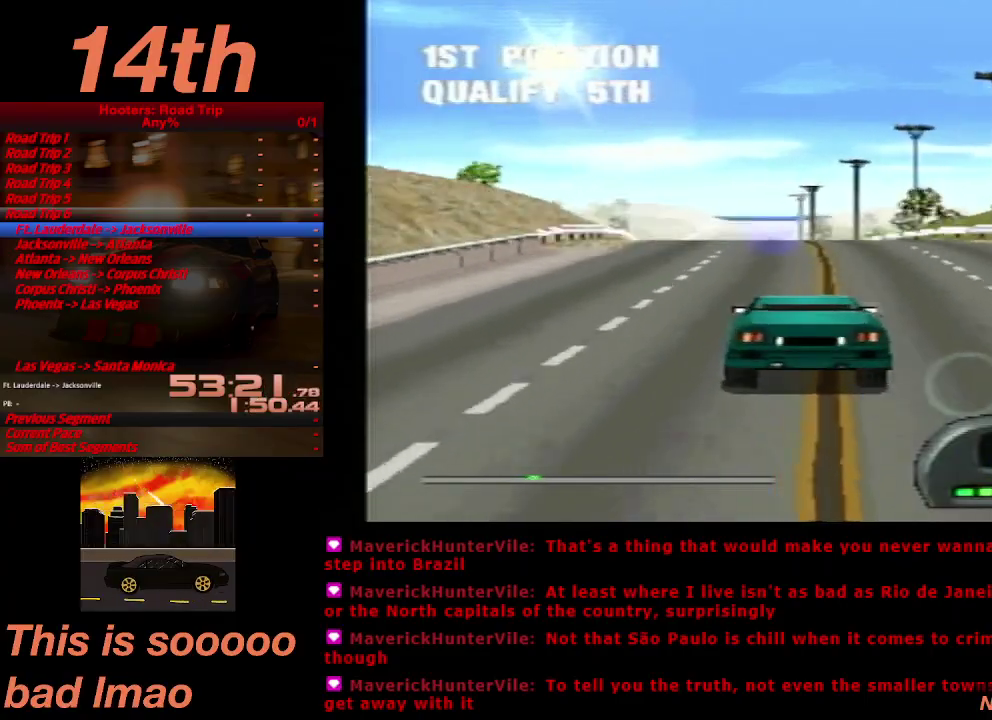
{"buttons": ["CROSS"], "left_stick": "center", "right_stick": "center", "events": [[200, "DPAD_RIGHT", "down"], [300, "DPAD_RIGHT", "up"]]}
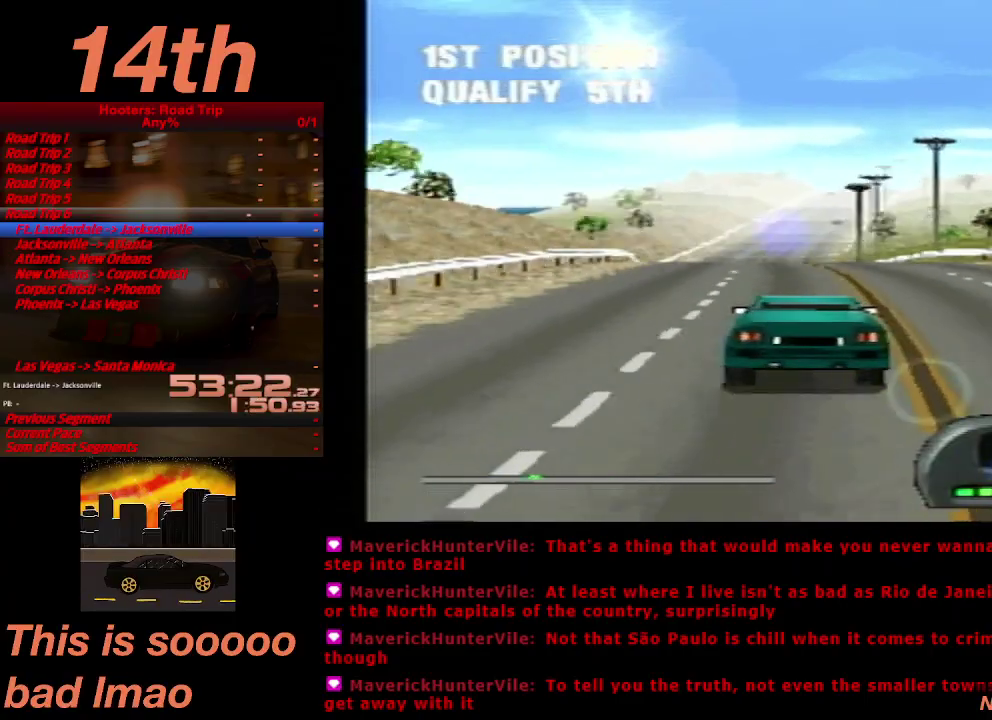
{"buttons": ["CROSS"], "left_stick": "center", "right_stick": "center", "events": []}
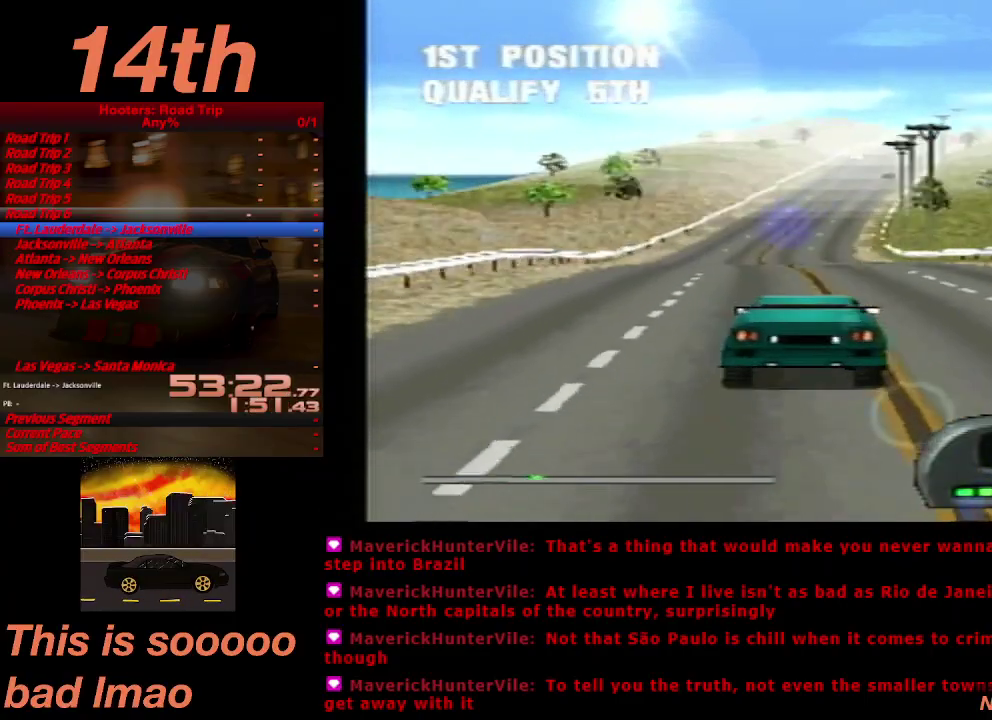
{"buttons": ["CROSS"], "left_stick": "center", "right_stick": "center", "events": []}
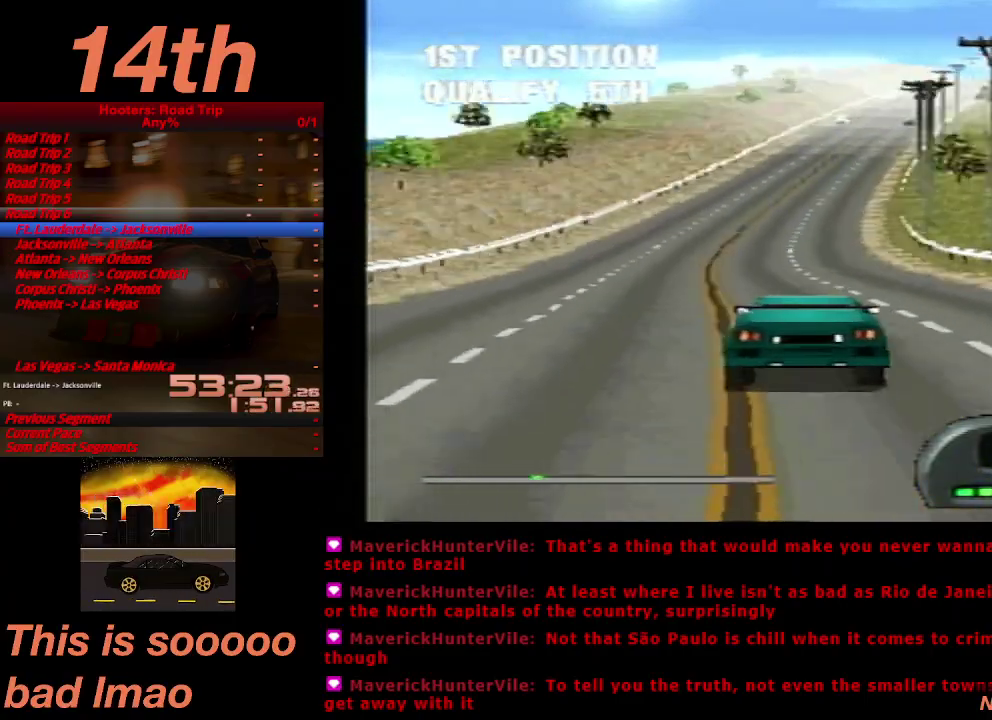
{"buttons": ["CROSS"], "left_stick": "center", "right_stick": "center", "events": []}
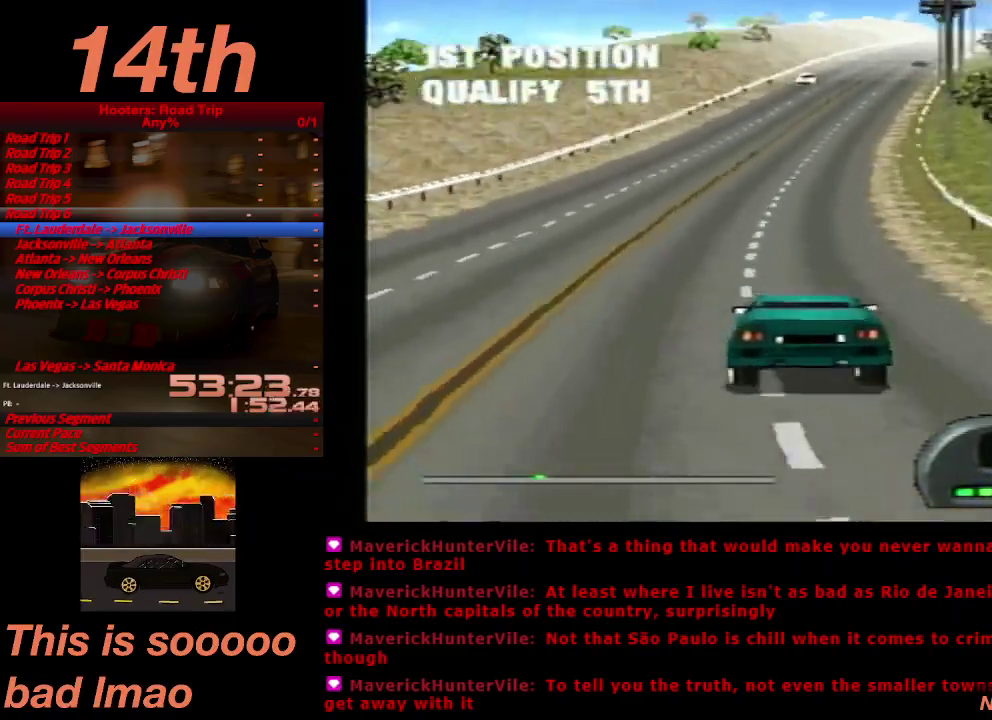
{"buttons": ["CROSS"], "left_stick": "center", "right_stick": "center", "events": [[100, "DPAD_RIGHT", "down"], [200, "DPAD_RIGHT", "up"]]}
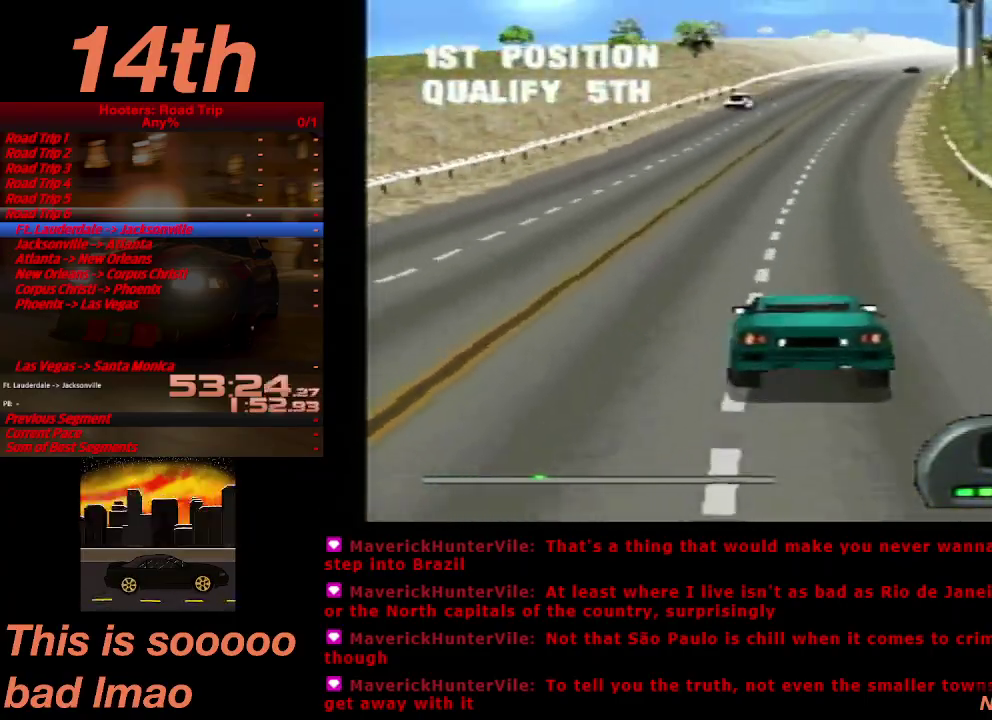
{"buttons": ["CROSS", "DPAD_RIGHT"], "left_stick": "center", "right_stick": "center", "events": [[100, "DPAD_RIGHT", "down"], [233, "DPAD_RIGHT", "up"], [500, "DPAD_RIGHT", "down"]]}
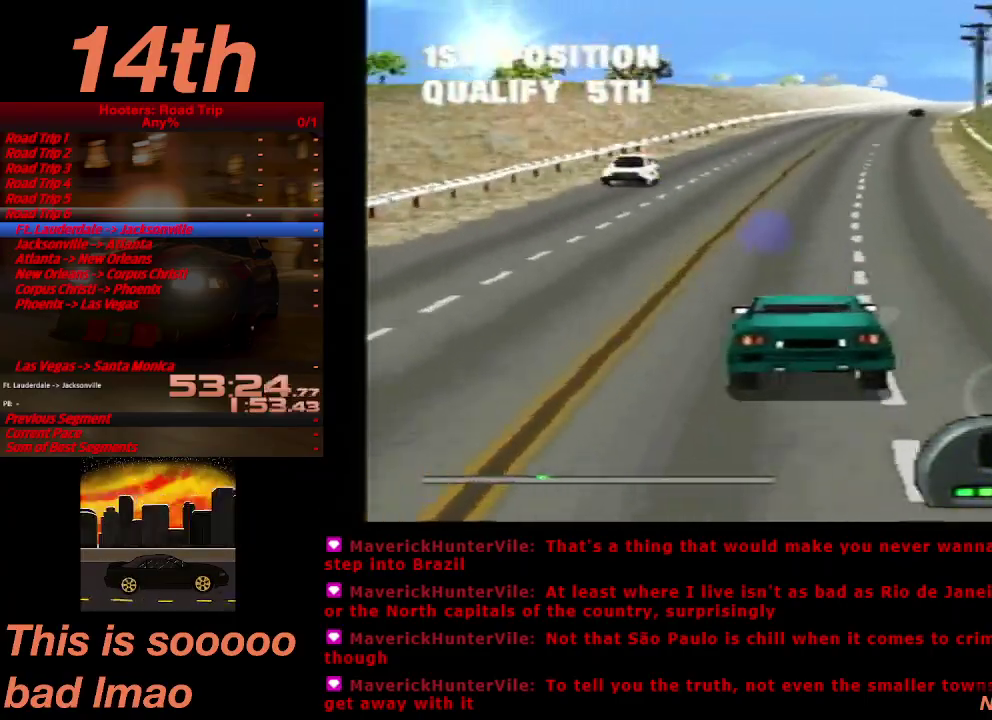
{"buttons": ["CROSS", "DPAD_RIGHT"], "left_stick": "center", "right_stick": "center", "events": [[67, "DPAD_RIGHT", "up"], [467, "DPAD_RIGHT", "down"]]}
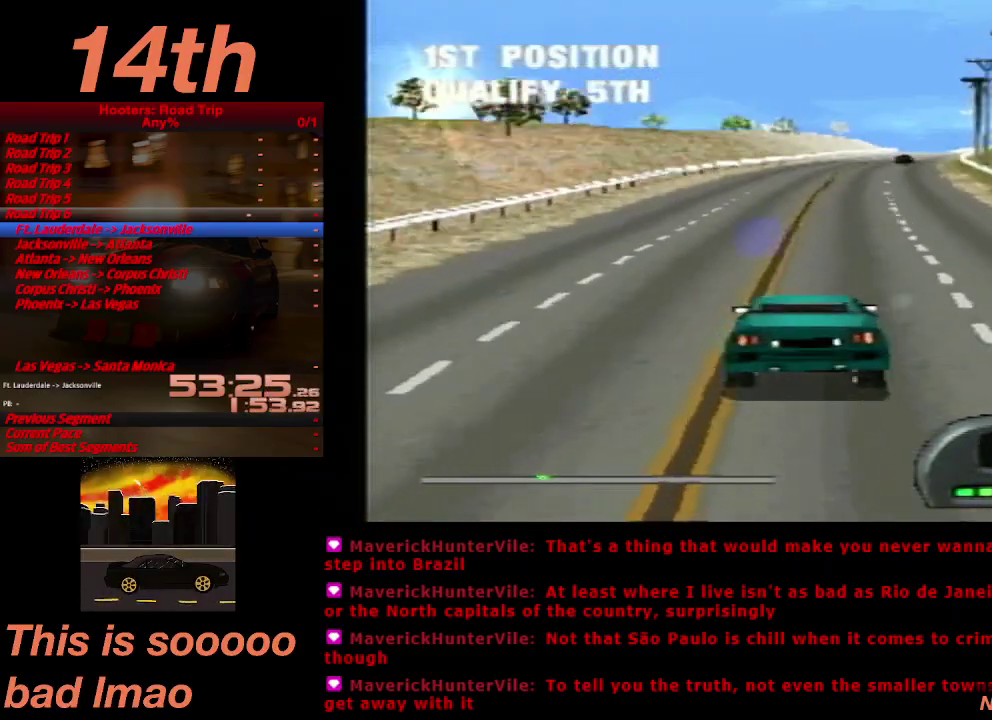
{"buttons": ["CROSS"], "left_stick": "center", "right_stick": "center", "events": [[33, "DPAD_RIGHT", "up"]]}
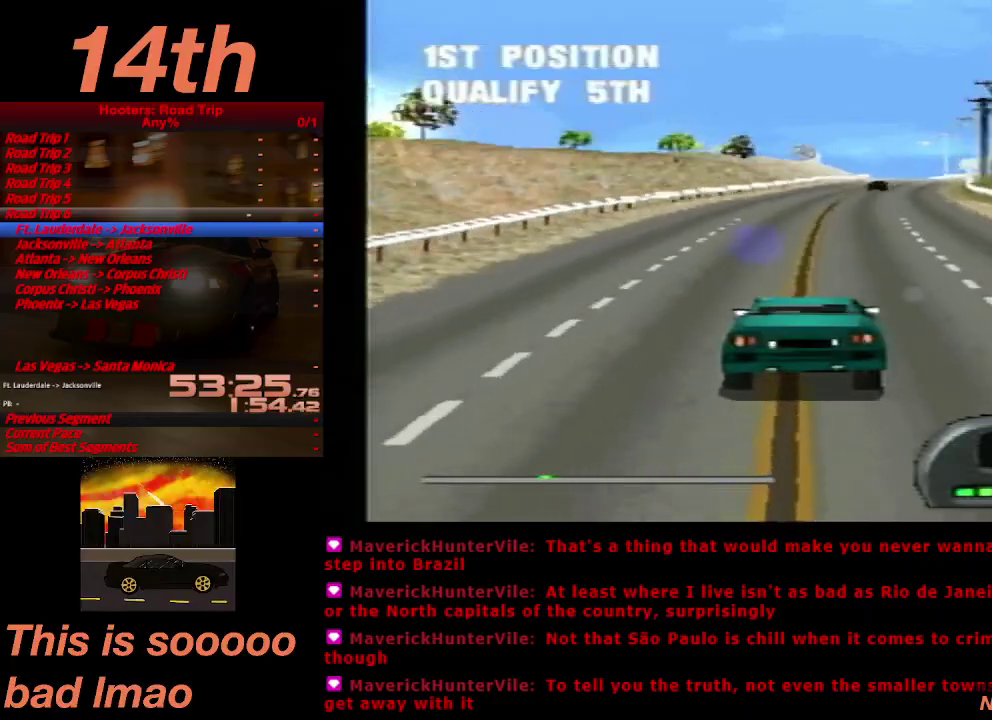
{"buttons": ["CROSS"], "left_stick": "center", "right_stick": "center", "events": [[367, "DPAD_RIGHT", "down"], [433, "DPAD_RIGHT", "up"]]}
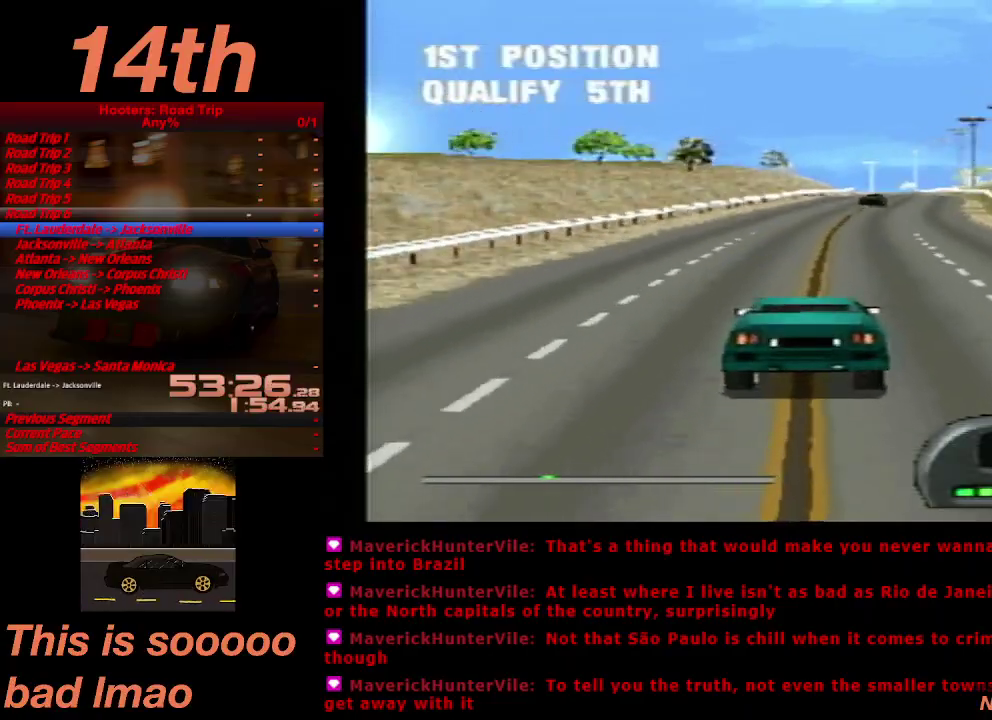
{"buttons": ["CROSS"], "left_stick": "center", "right_stick": "center", "events": []}
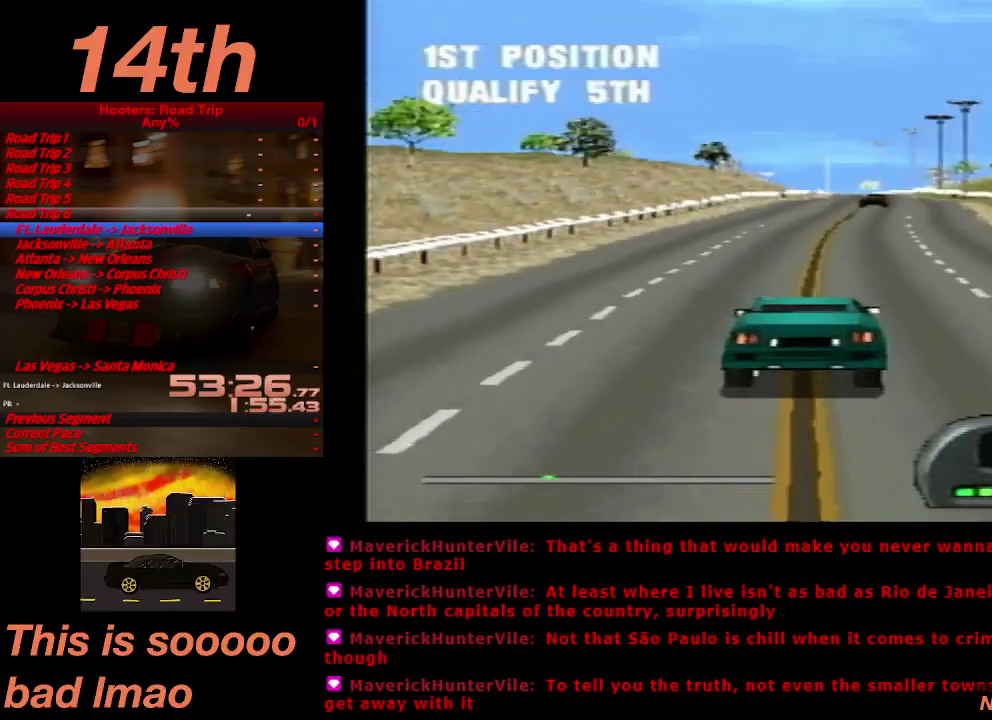
{"buttons": ["CROSS"], "left_stick": "center", "right_stick": "center", "events": []}
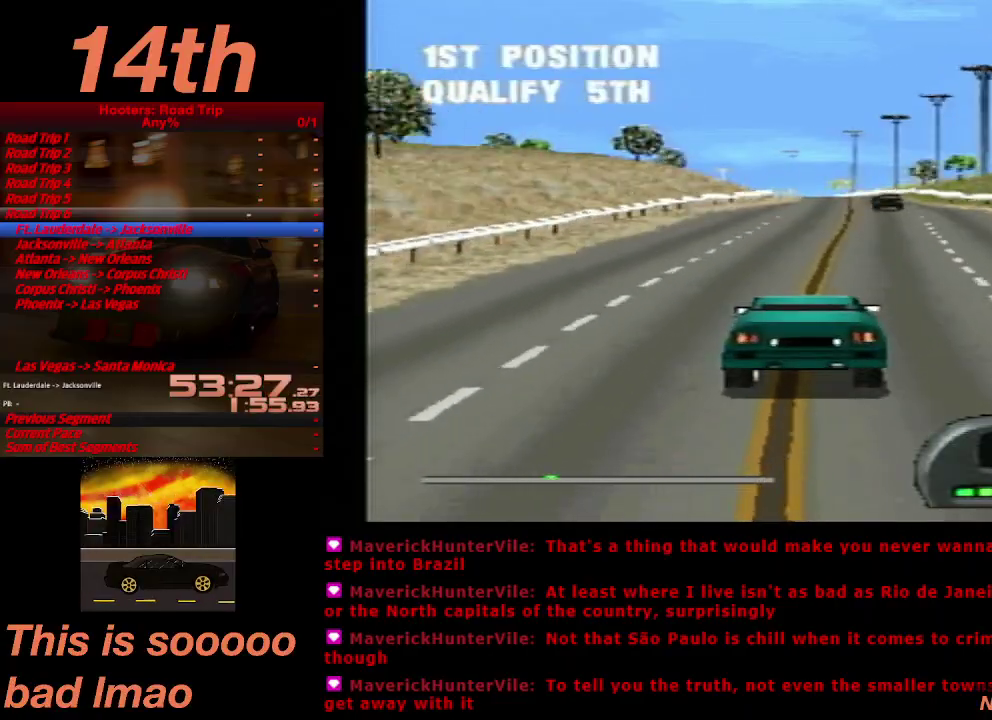
{"buttons": ["CROSS"], "left_stick": "center", "right_stick": "center", "events": []}
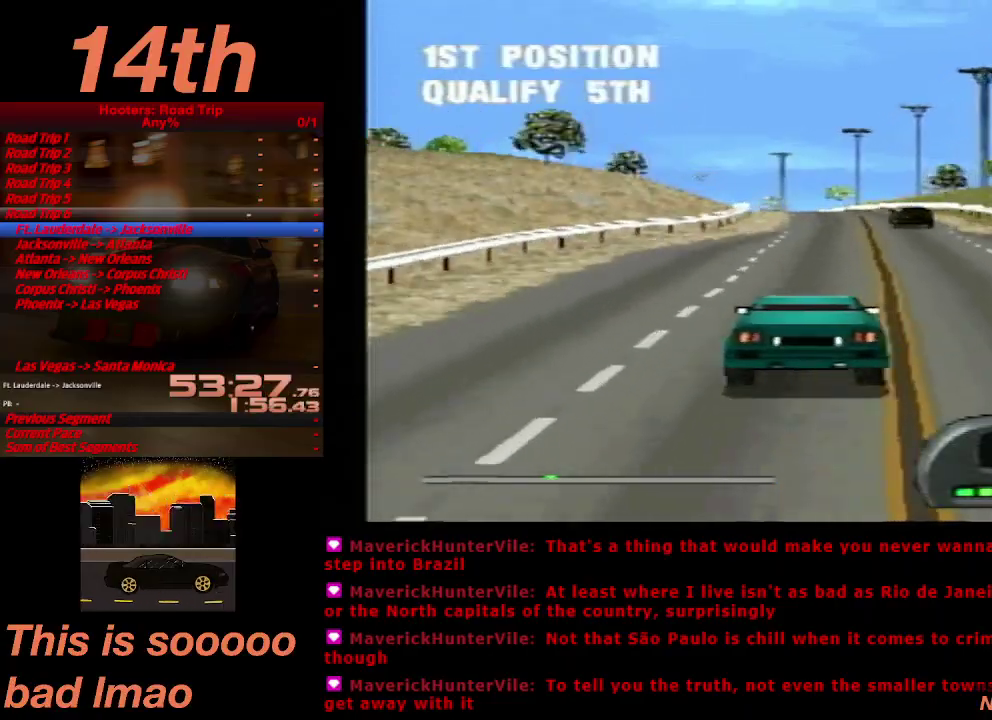
{"buttons": ["CROSS"], "left_stick": "center", "right_stick": "center", "events": []}
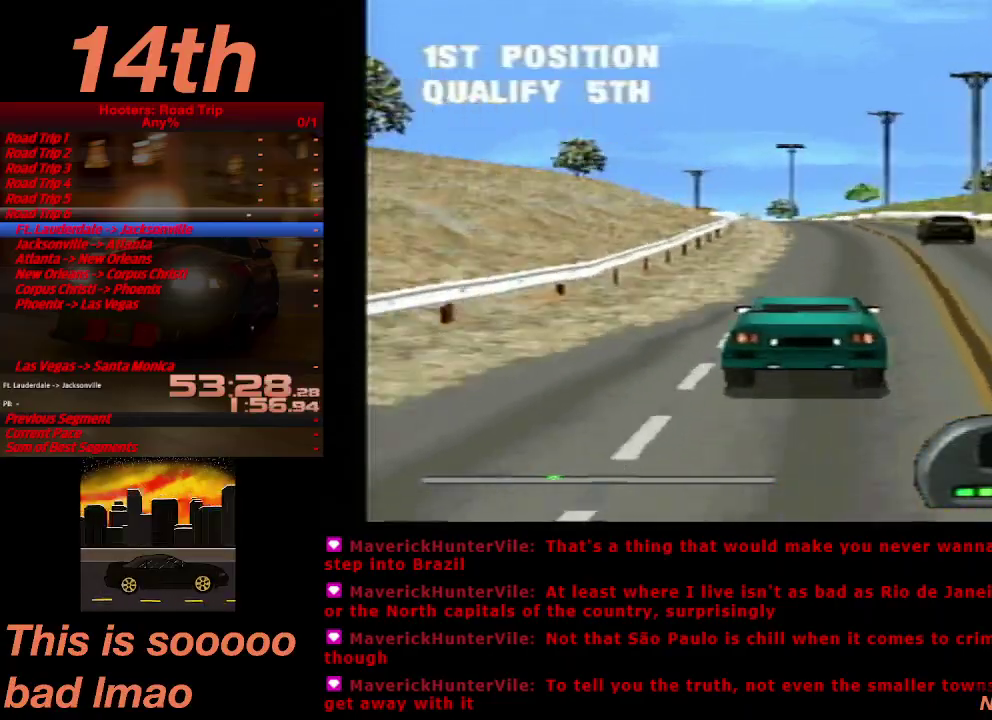
{"buttons": ["CROSS", "DPAD_LEFT"], "left_stick": "center", "right_stick": "center", "events": [[67, "DPAD_LEFT", "down"], [300, "DPAD_LEFT", "up"], [433, "DPAD_LEFT", "down"]]}
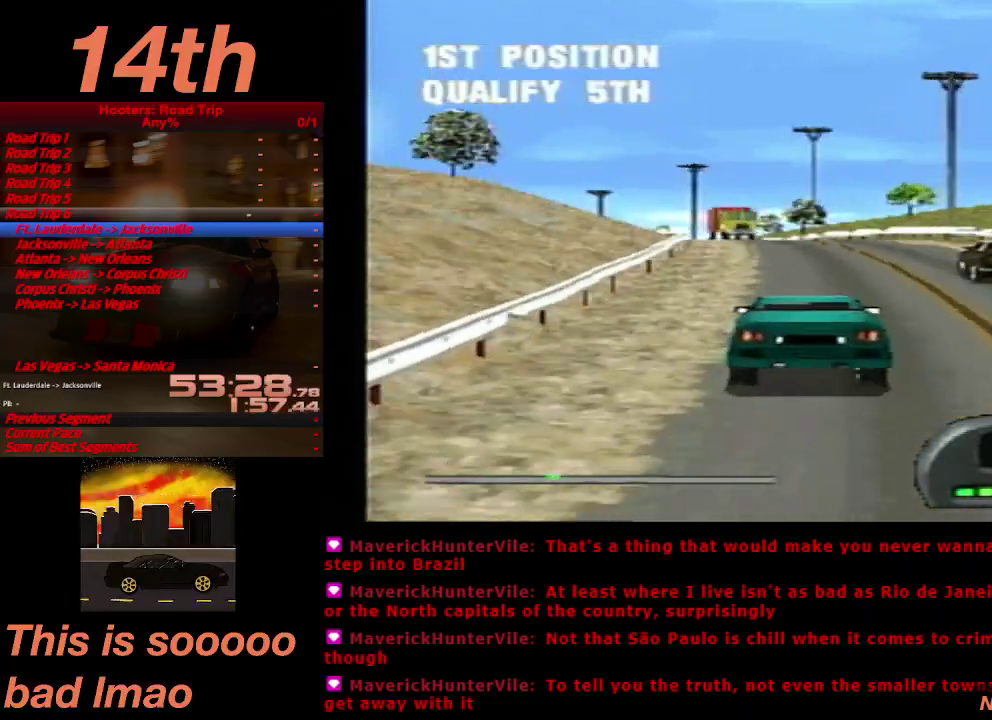
{"buttons": ["CROSS"], "left_stick": "center", "right_stick": "center", "events": [[100, "DPAD_LEFT", "up"], [233, "DPAD_LEFT", "down"], [400, "DPAD_LEFT", "up"]]}
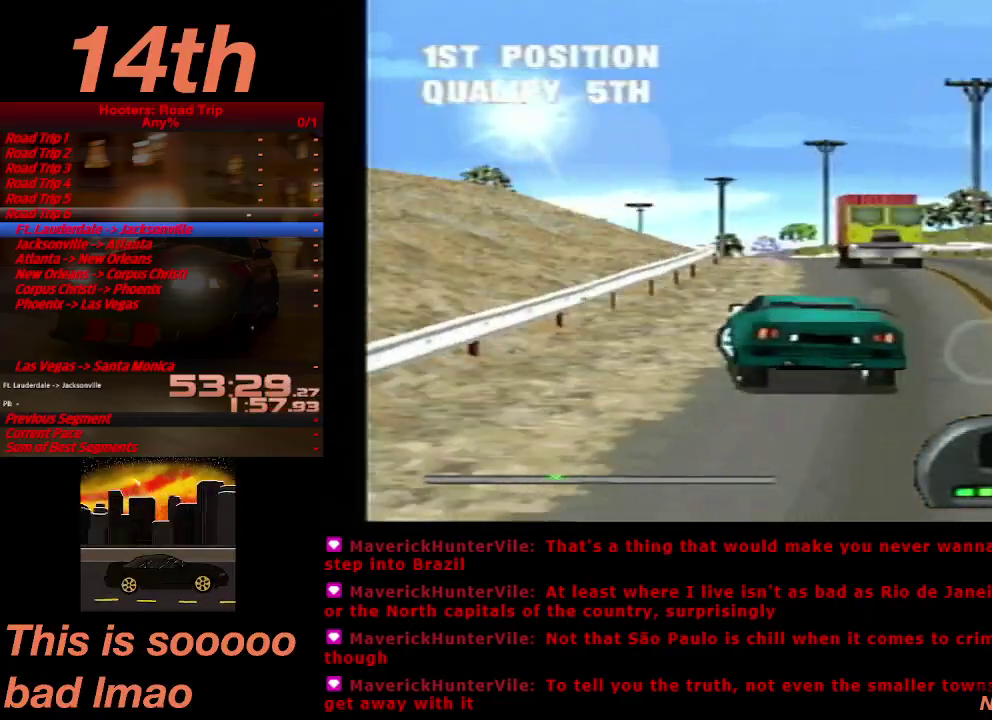
{"buttons": ["CROSS"], "left_stick": "center", "right_stick": "center", "events": [[33, "DPAD_RIGHT", "down"], [300, "DPAD_RIGHT", "up"]]}
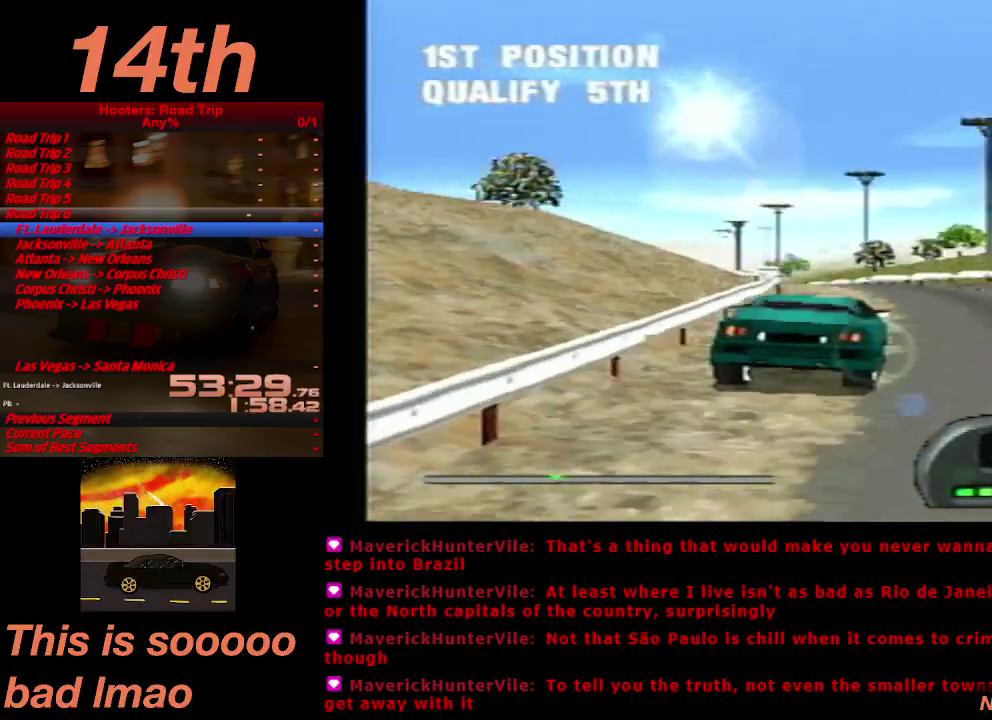
{"buttons": ["CROSS", "DPAD_LEFT"], "left_stick": "center", "right_stick": "center", "events": [[67, "DPAD_LEFT", "down"]]}
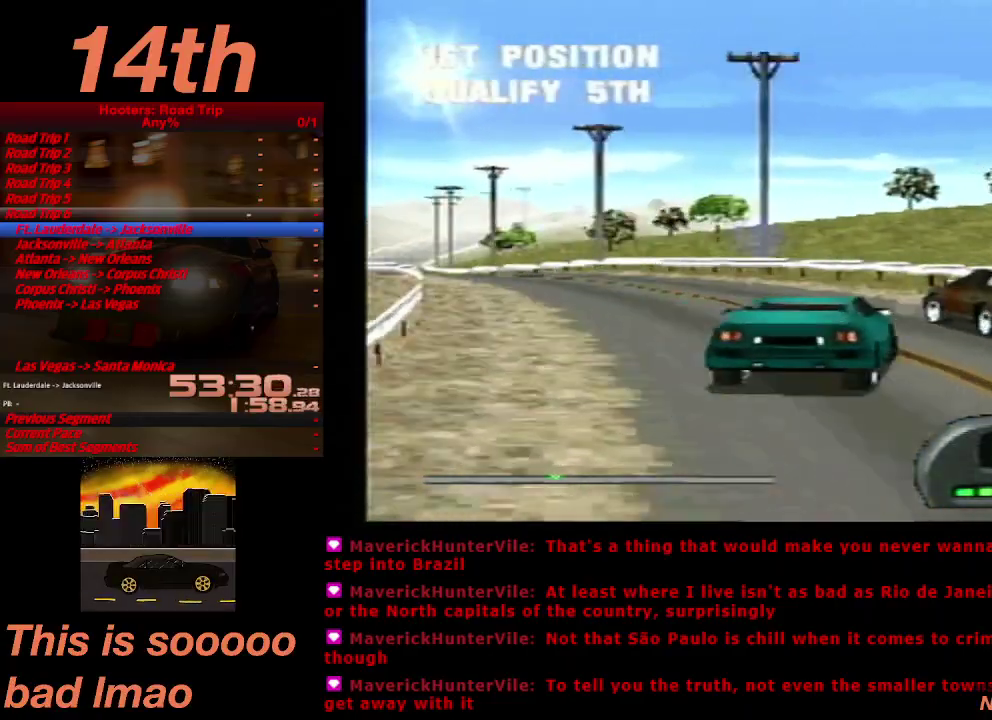
{"buttons": ["CROSS", "DPAD_LEFT"], "left_stick": "center", "right_stick": "center", "events": [[233, "DPAD_LEFT", "up"], [500, "DPAD_LEFT", "down"]]}
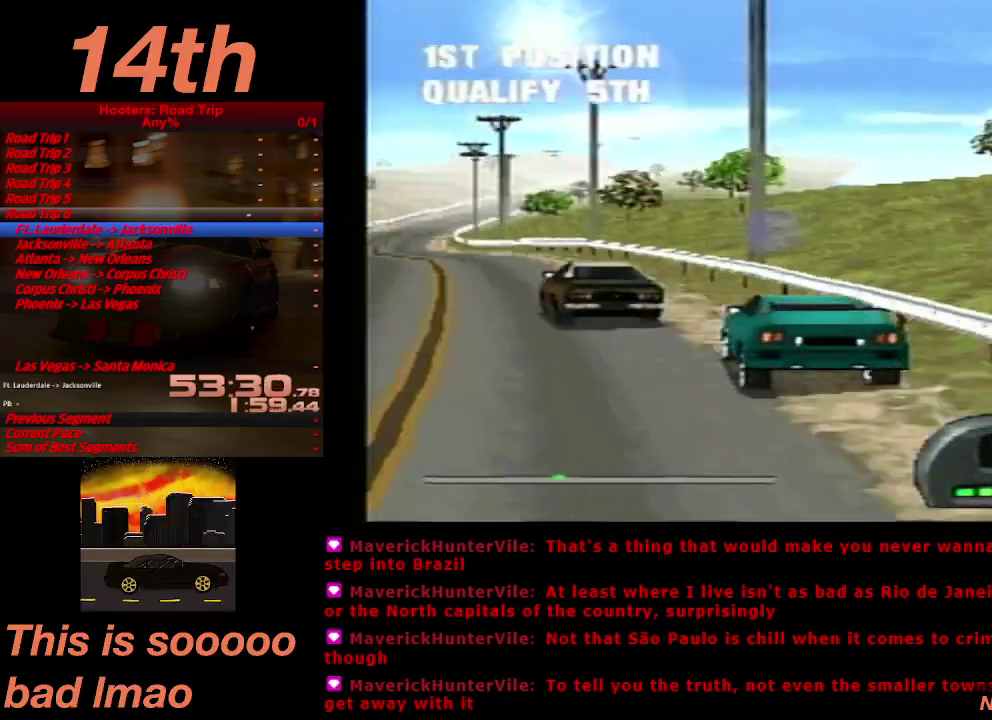
{"buttons": ["CROSS"], "left_stick": "center", "right_stick": "center", "events": [[133, "DPAD_LEFT", "up"]]}
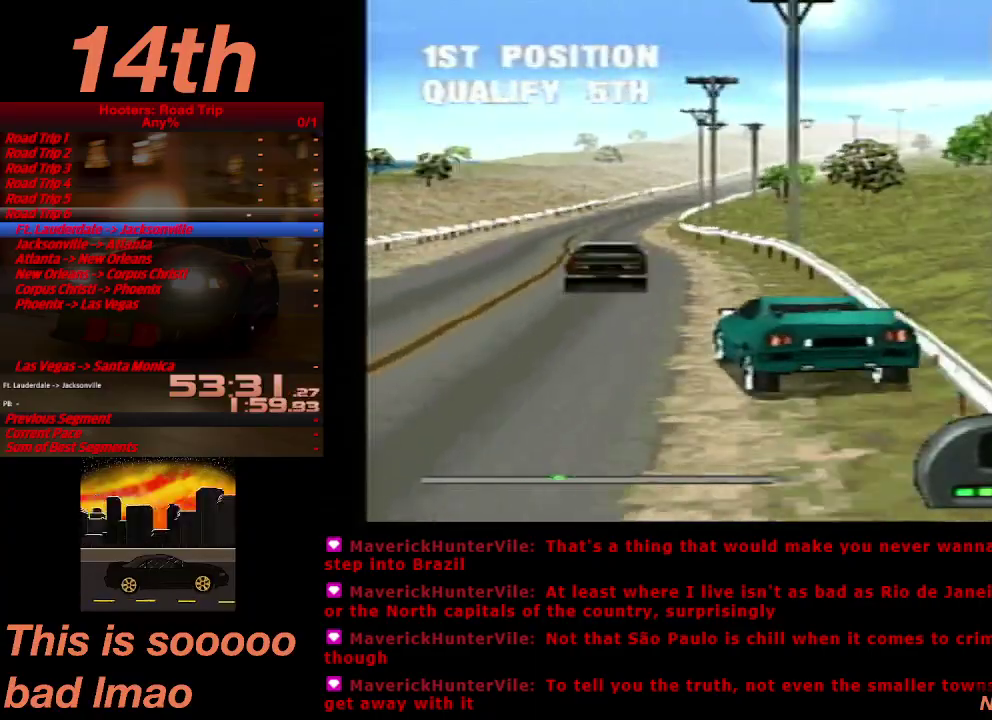
{"buttons": ["CROSS"], "left_stick": "center", "right_stick": "center", "events": [[400, "DPAD_RIGHT", "down"], [500, "DPAD_RIGHT", "up"]]}
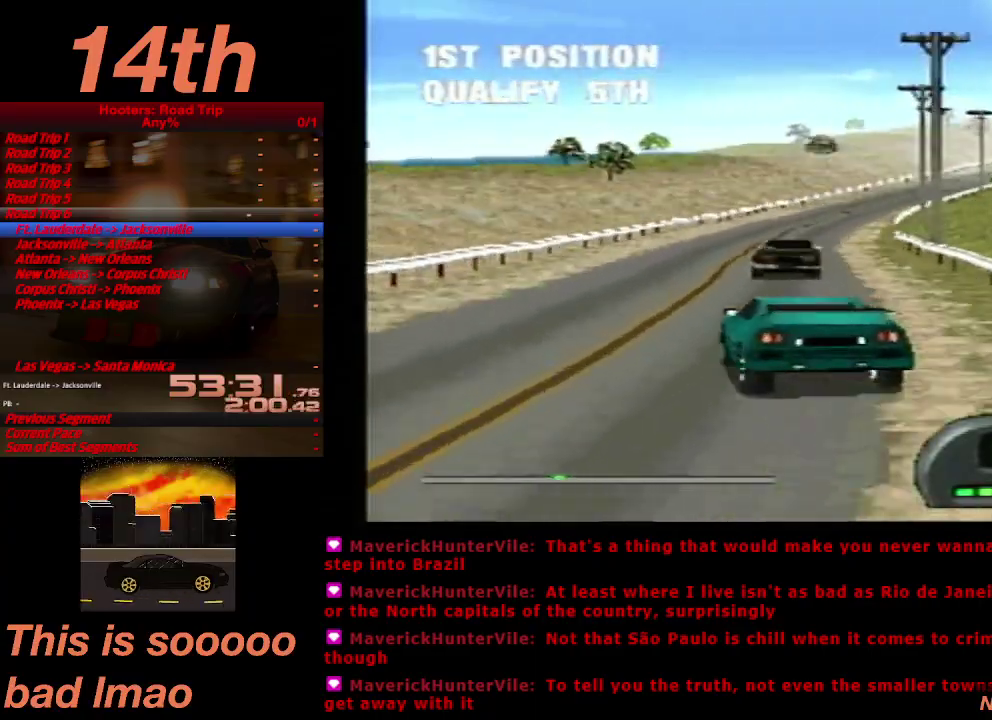
{"buttons": ["CROSS"], "left_stick": "center", "right_stick": "center", "events": [[267, "DPAD_RIGHT", "down"], [433, "DPAD_RIGHT", "up"]]}
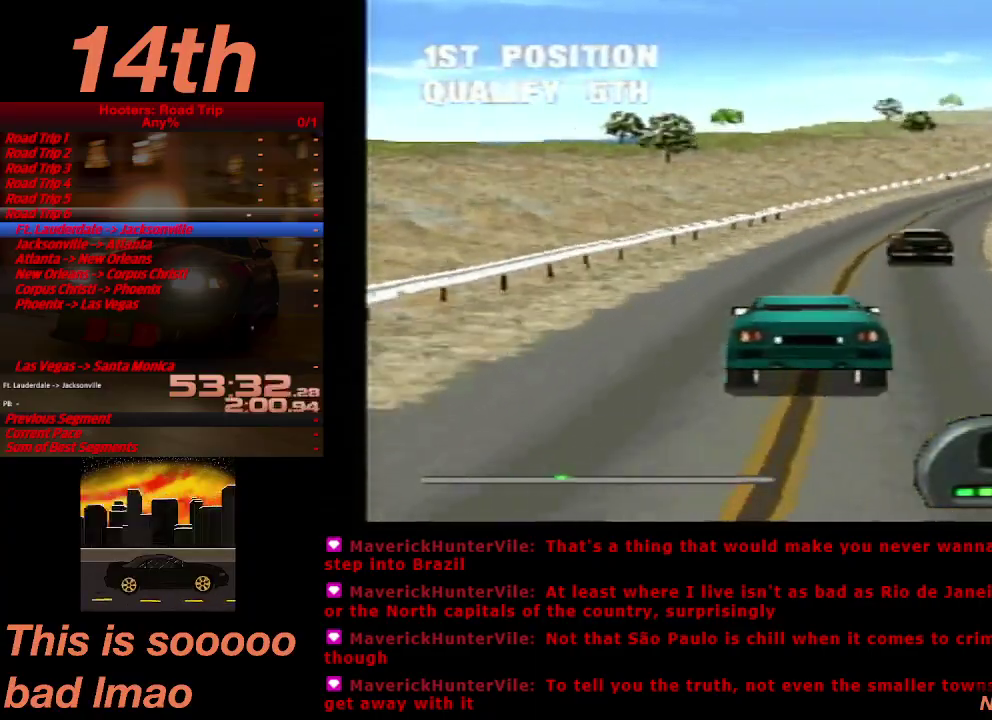
{"buttons": ["CROSS"], "left_stick": "center", "right_stick": "center", "events": [[333, "DPAD_RIGHT", "down"], [400, "DPAD_RIGHT", "up"]]}
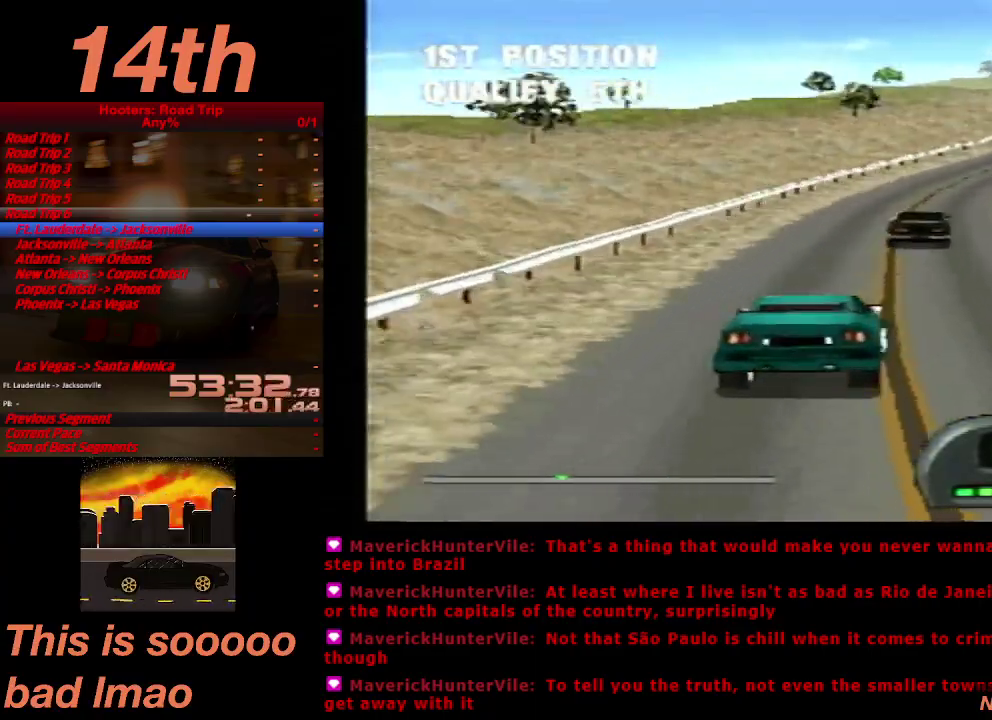
{"buttons": ["CROSS"], "left_stick": "center", "right_stick": "center", "events": []}
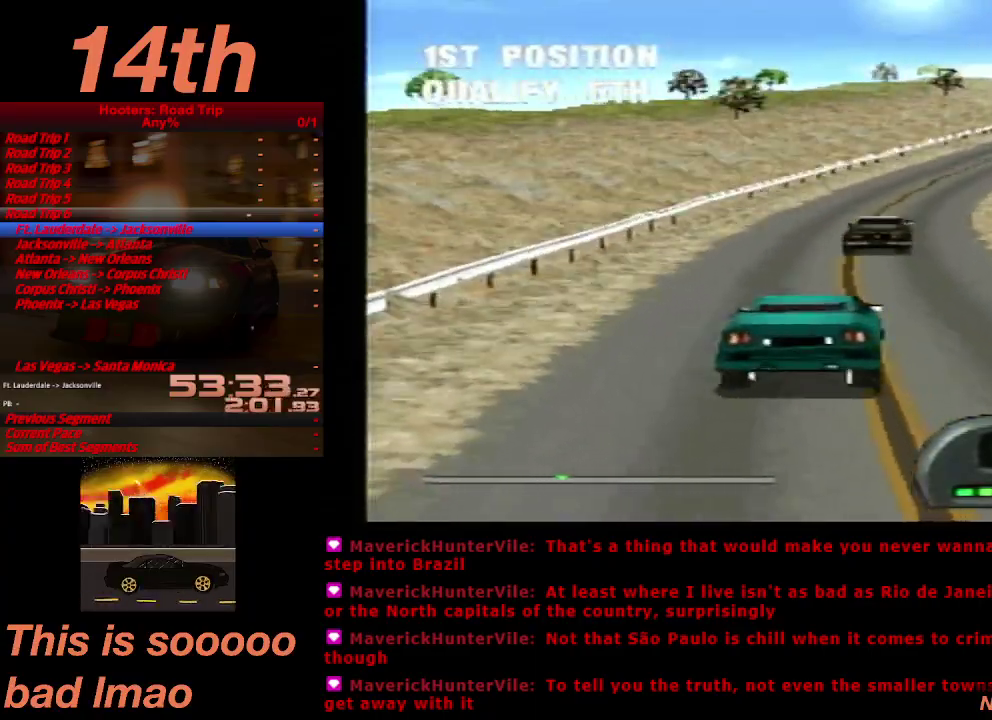
{"buttons": ["CROSS", "DPAD_RIGHT"], "left_stick": "center", "right_stick": "center", "events": [[433, "DPAD_RIGHT", "down"]]}
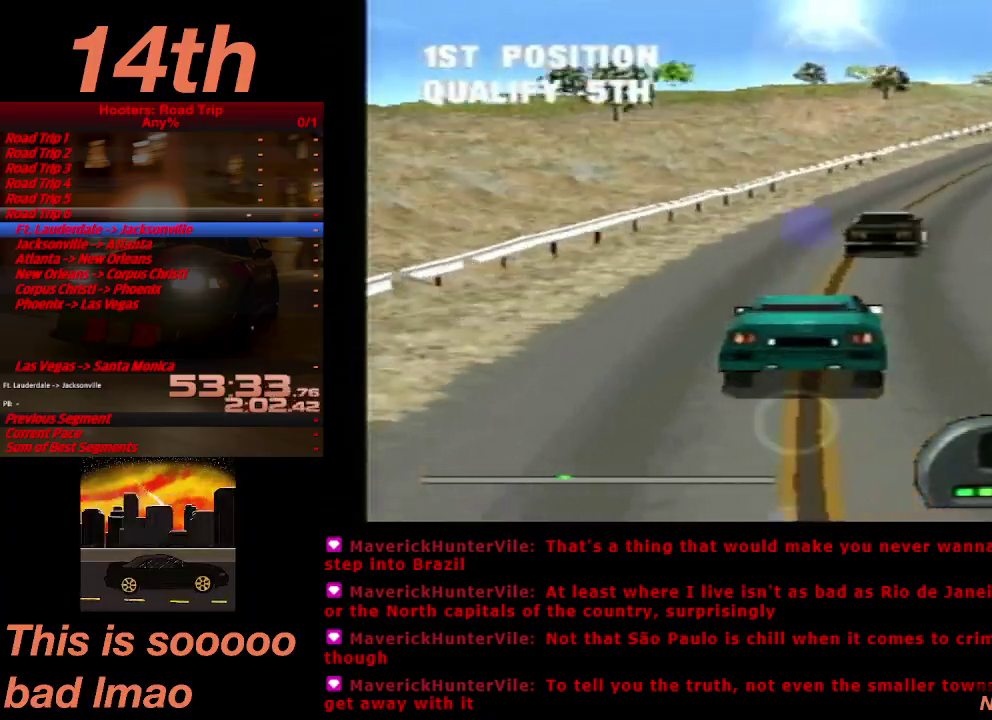
{"buttons": ["CROSS"], "left_stick": "center", "right_stick": "center", "events": [[167, "DPAD_RIGHT", "up"]]}